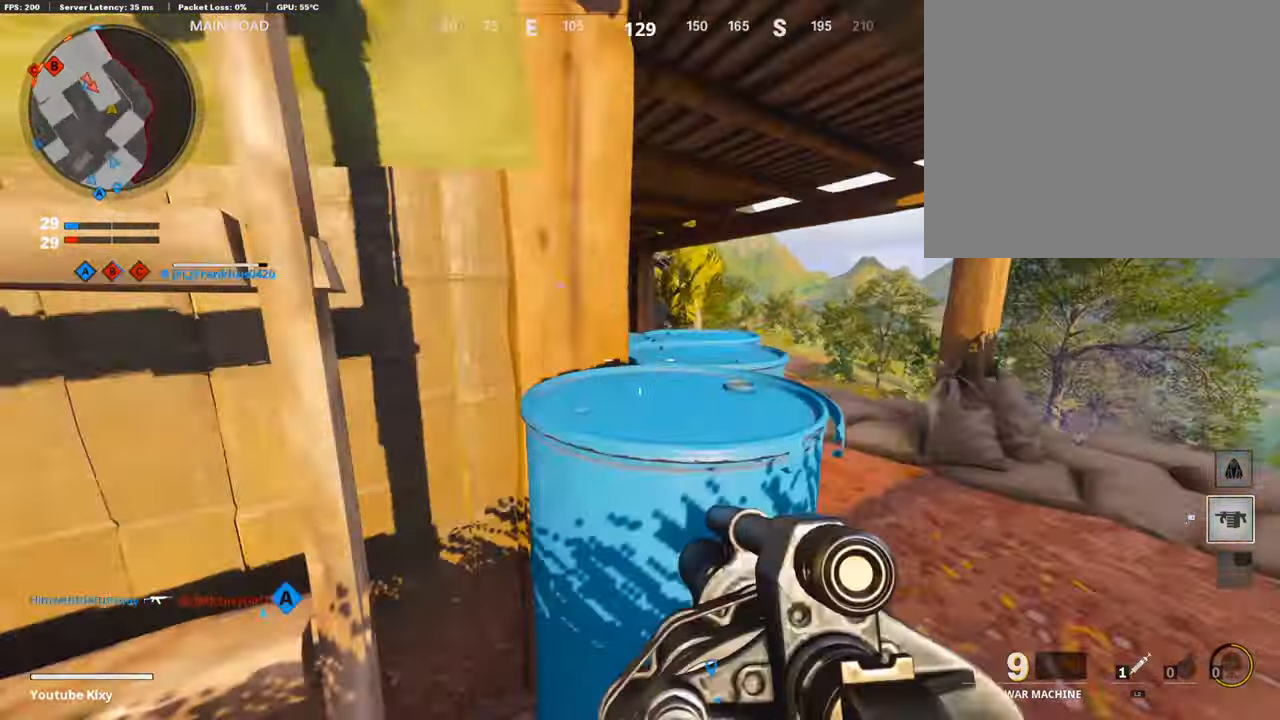
Gameplay with a controller (PlayStation layout); each line is a JSON object with the inputs held at the frame after it. "events" lists button and stick changes between this image and that frame as [ms after this image, input, new state], when the widget could be followed in between.
{"buttons": [], "left_stick": "up-right", "right_stick": "left", "events": [[33, "left_stick", "right"], [134, "right_stick", "center"], [251, "right_stick", "left"], [369, "left_stick", "up-right"]]}
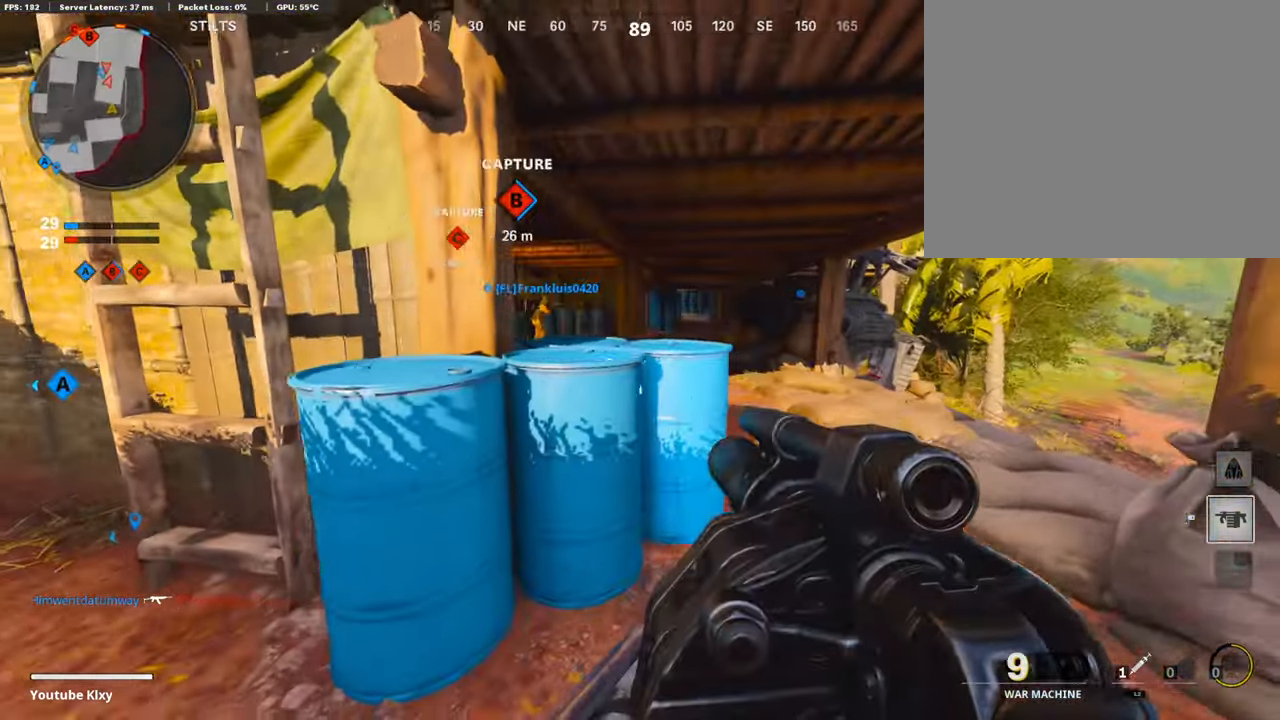
{"buttons": [], "left_stick": "left", "right_stick": "left", "events": [[369, "left_stick", "center"], [436, "left_stick", "up-left"], [487, "left_stick", "left"]]}
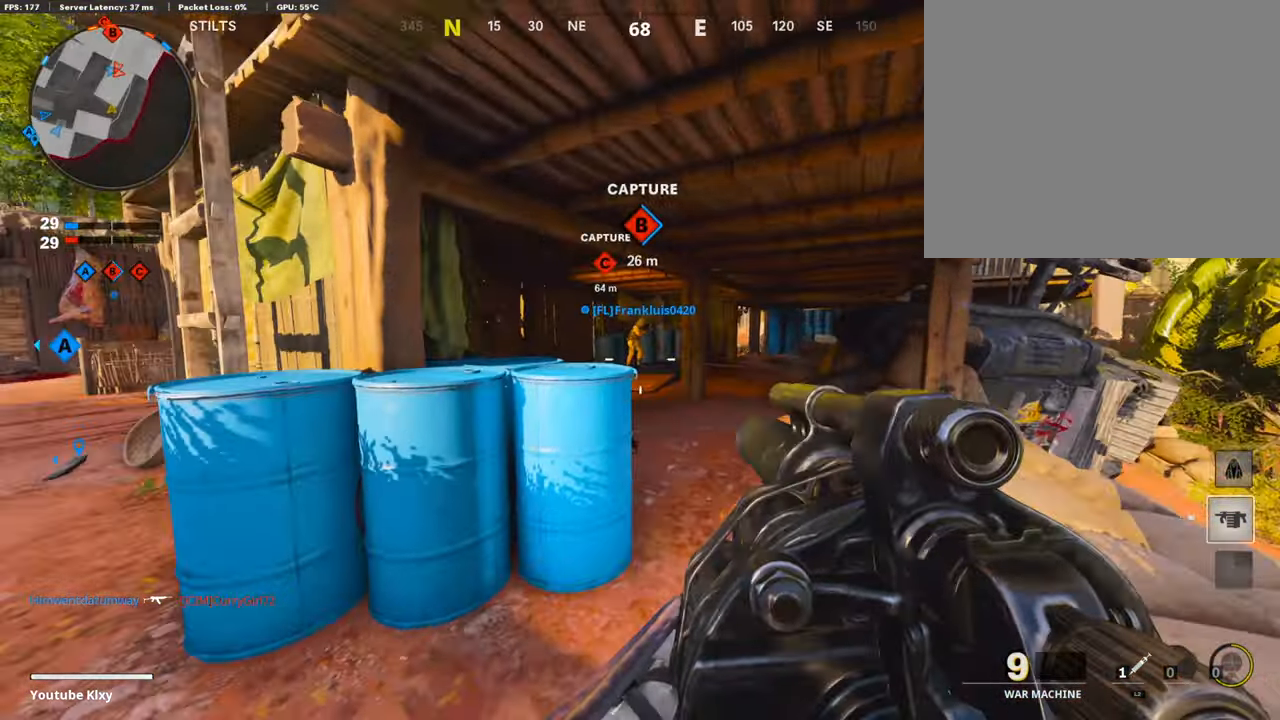
{"buttons": [], "left_stick": "down-left", "right_stick": "up-right", "events": [[17, "right_stick", "up-left"], [185, "right_stick", "up-right"], [252, "left_stick", "down-left"]]}
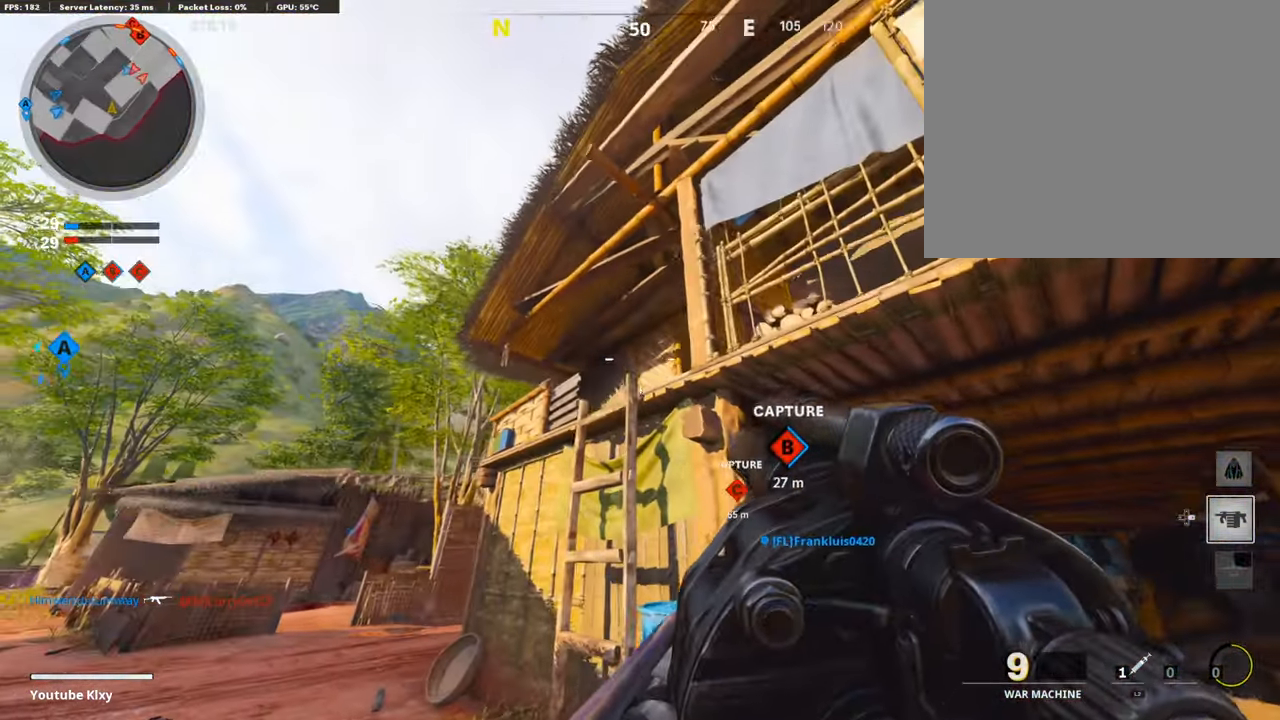
{"buttons": ["R1"], "left_stick": "right", "right_stick": "center", "events": [[34, "right_stick", "center"], [68, "left_stick", "center"], [286, "R1", "down"], [336, "left_stick", "right"]]}
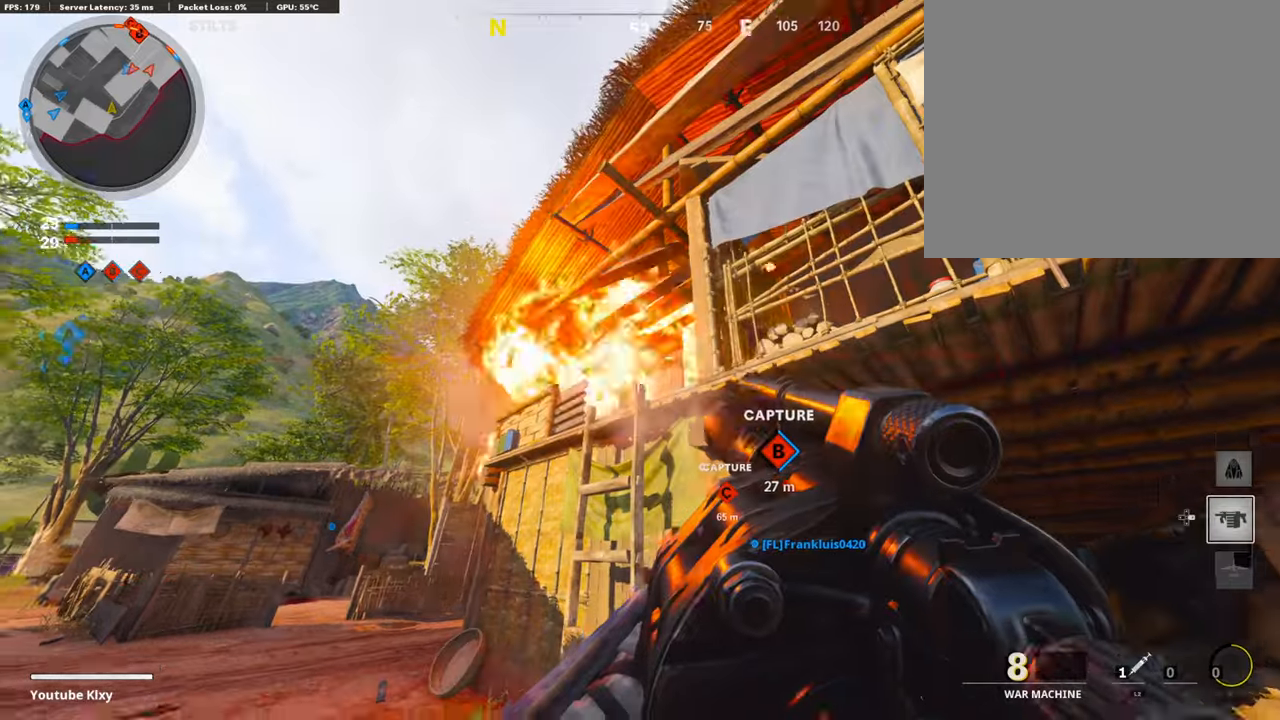
{"buttons": [], "left_stick": "left", "right_stick": "right", "events": [[84, "R1", "up"], [202, "left_stick", "left"], [403, "right_stick", "right"]]}
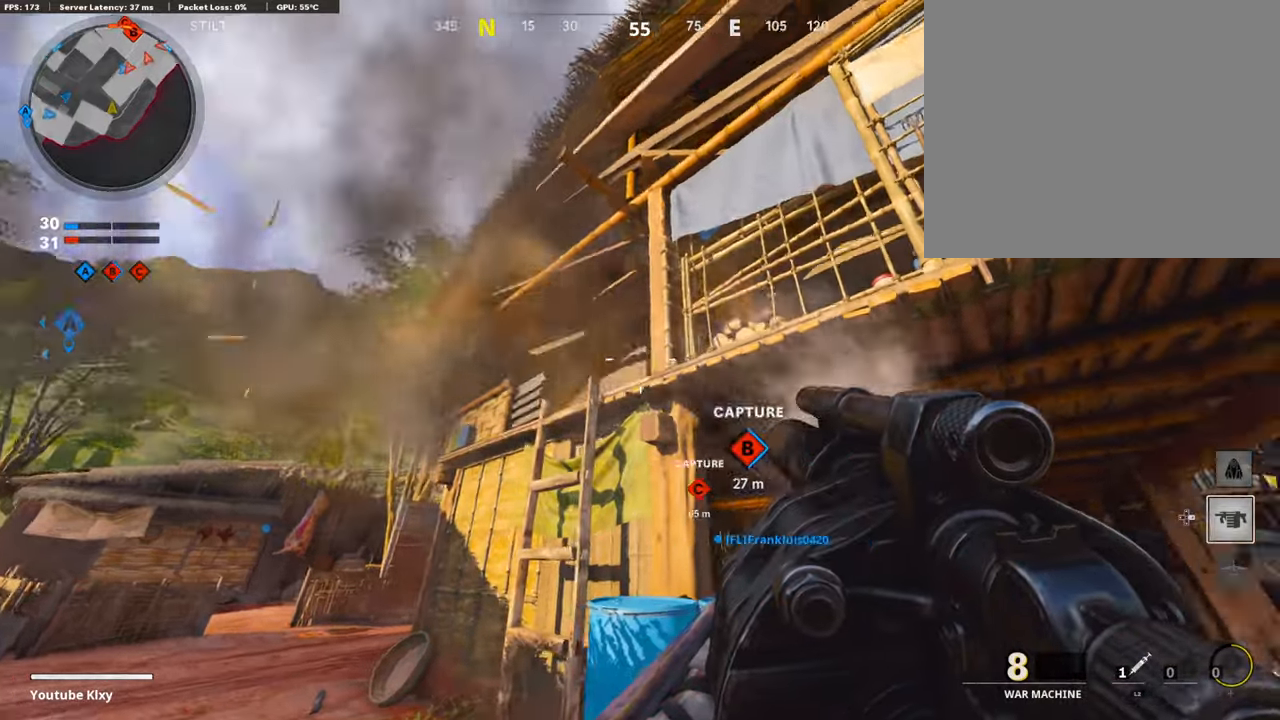
{"buttons": [], "left_stick": "right", "right_stick": "center", "events": [[219, "left_stick", "center"], [303, "R1", "down"], [303, "right_stick", "center"], [420, "left_stick", "right"], [504, "R1", "up"]]}
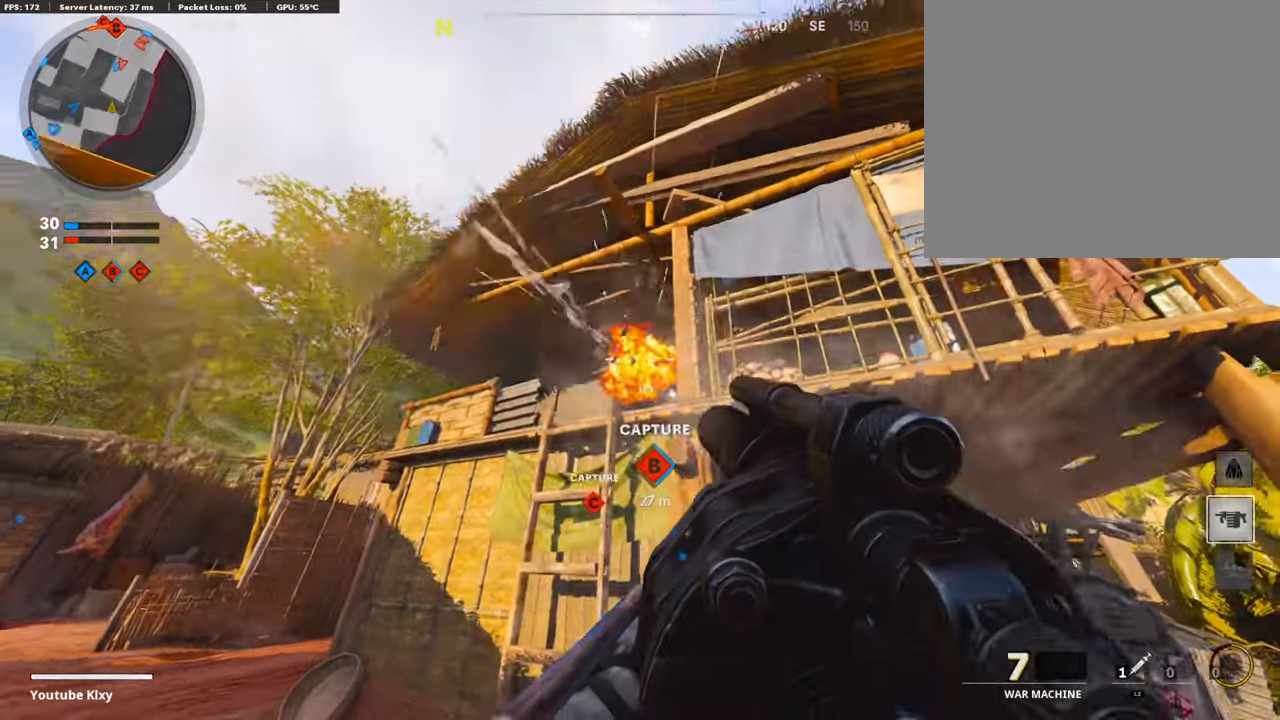
{"buttons": [], "left_stick": "center", "right_stick": "center", "events": [[34, "left_stick", "center"]]}
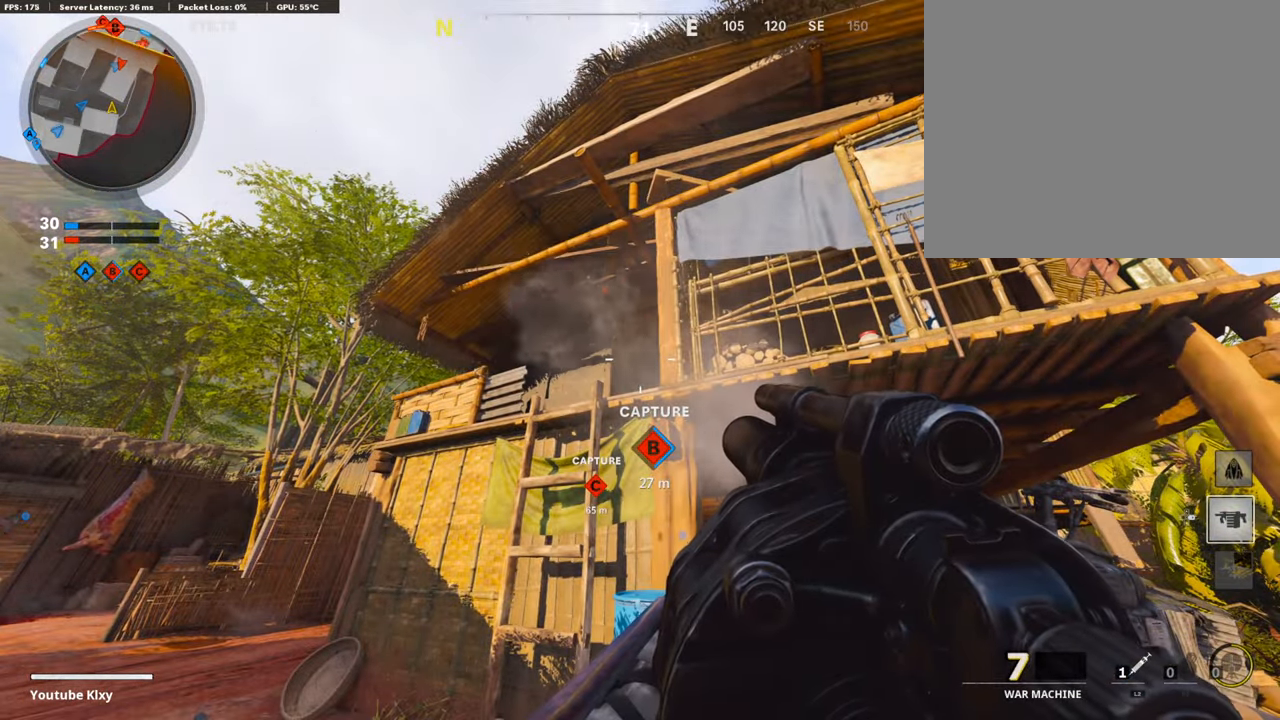
{"buttons": ["TRIANGLE"], "left_stick": "left", "right_stick": "center", "events": [[151, "left_stick", "up-right"], [336, "left_stick", "center"], [386, "left_stick", "left"], [487, "TRIANGLE", "down"]]}
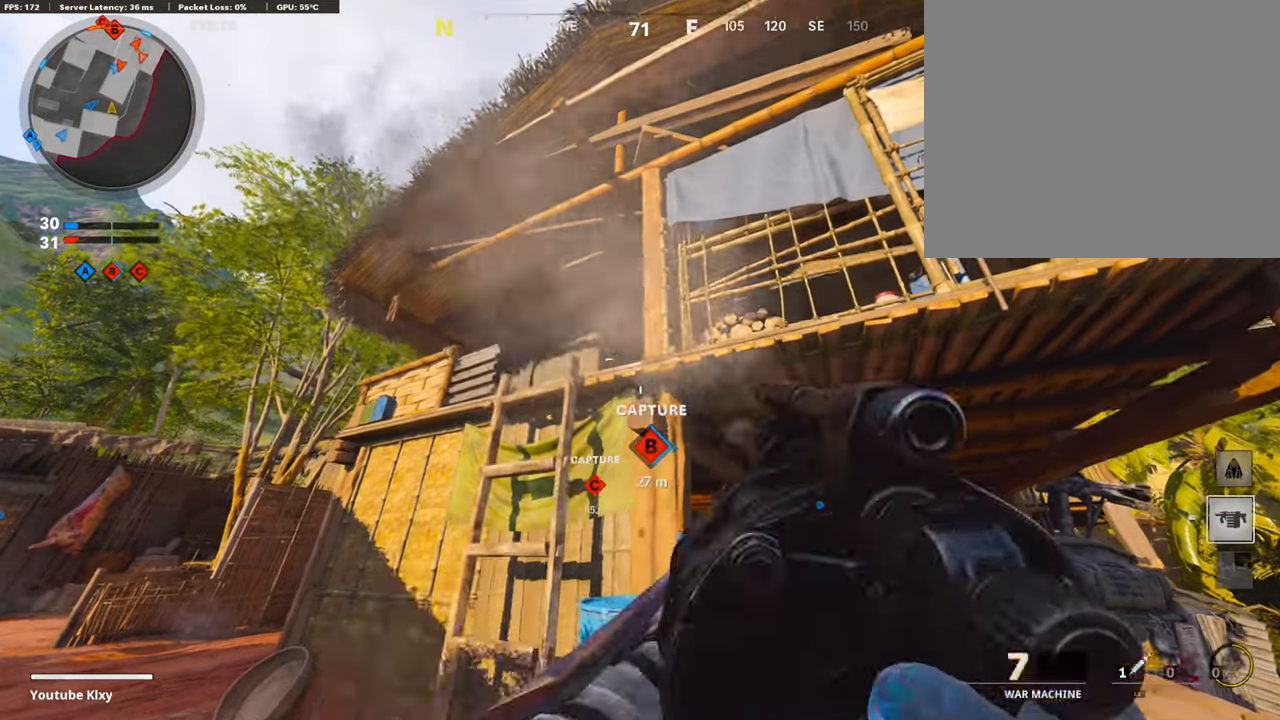
{"buttons": [], "left_stick": "up-left", "right_stick": "center", "events": [[50, "TRIANGLE", "up"], [84, "left_stick", "up-left"], [118, "right_stick", "down-left"], [168, "L3", "down"], [286, "right_stick", "center"], [353, "L3", "up"]]}
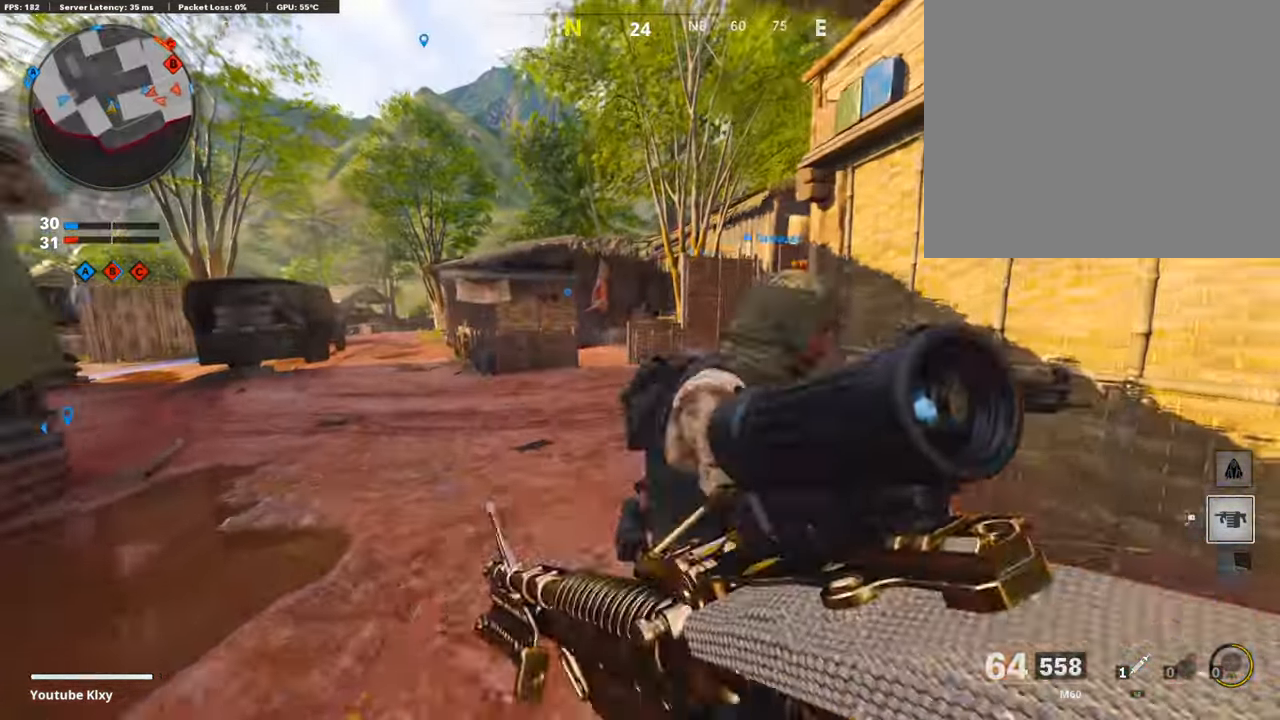
{"buttons": [], "left_stick": "up-left", "right_stick": "left", "events": [[67, "right_stick", "right"], [218, "right_stick", "center"], [336, "left_stick", "left"], [437, "right_stick", "left"], [470, "left_stick", "up-left"]]}
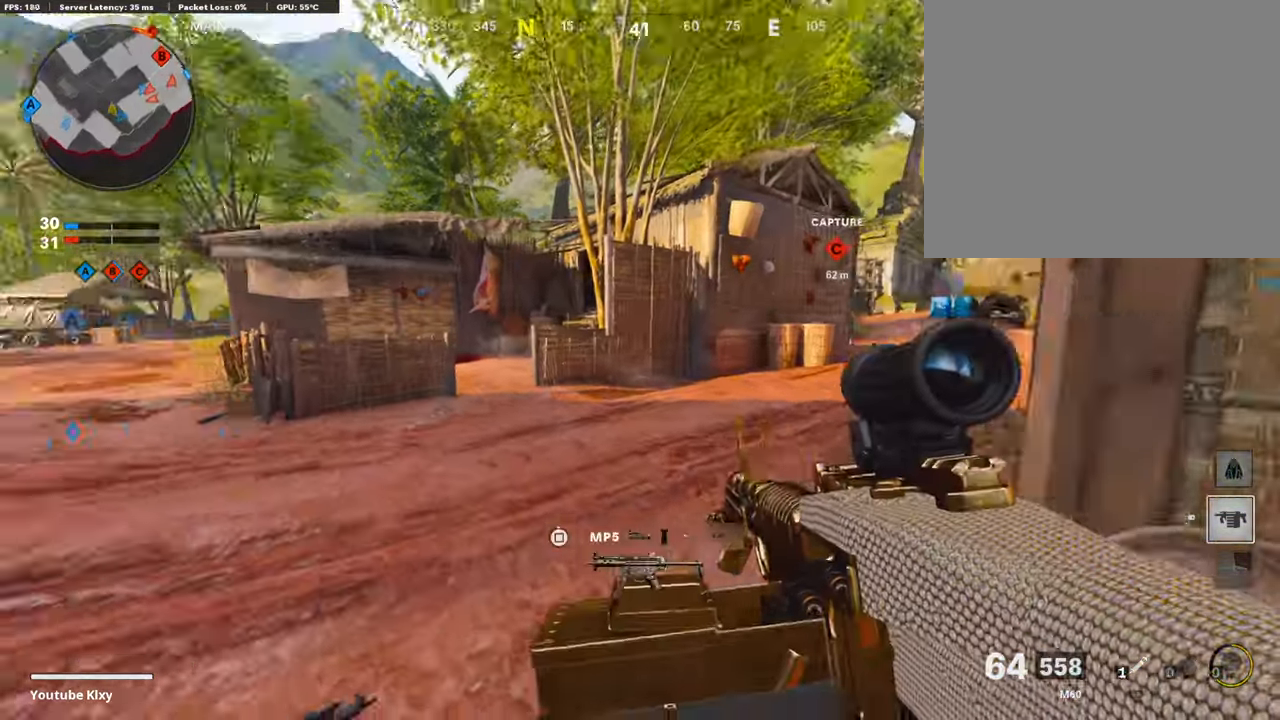
{"buttons": [], "left_stick": "up-left", "right_stick": "right", "events": [[17, "L3", "down"], [118, "right_stick", "center"], [353, "L3", "up"], [453, "right_stick", "right"]]}
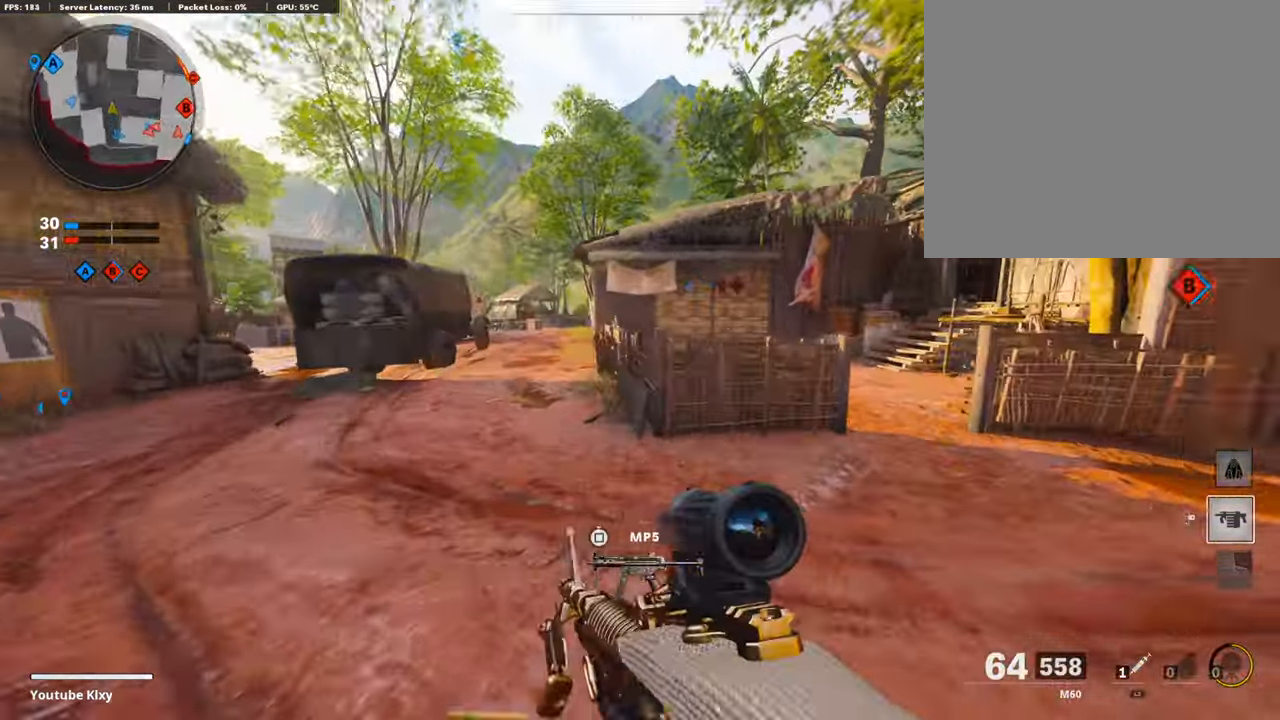
{"buttons": [], "left_stick": "down-left", "right_stick": "right", "events": [[101, "CROSS", "down"], [235, "left_stick", "down-left"], [235, "right_stick", "center"], [269, "CROSS", "up"], [420, "right_stick", "right"]]}
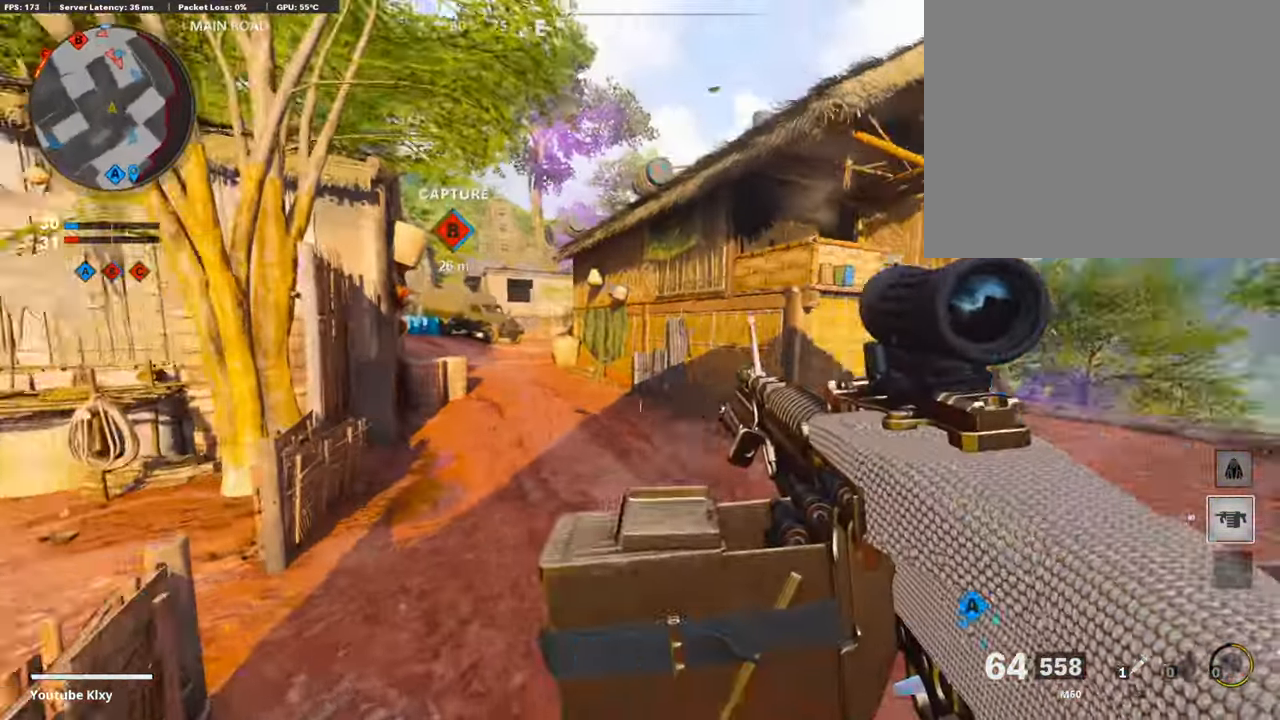
{"buttons": ["CROSS", "SQUARE"], "left_stick": "down-left", "right_stick": "center", "events": [[67, "R3", "down"], [67, "right_stick", "center"], [336, "right_stick", "up-right"], [352, "R3", "up"], [403, "right_stick", "center"], [487, "CROSS", "down"], [487, "SQUARE", "down"]]}
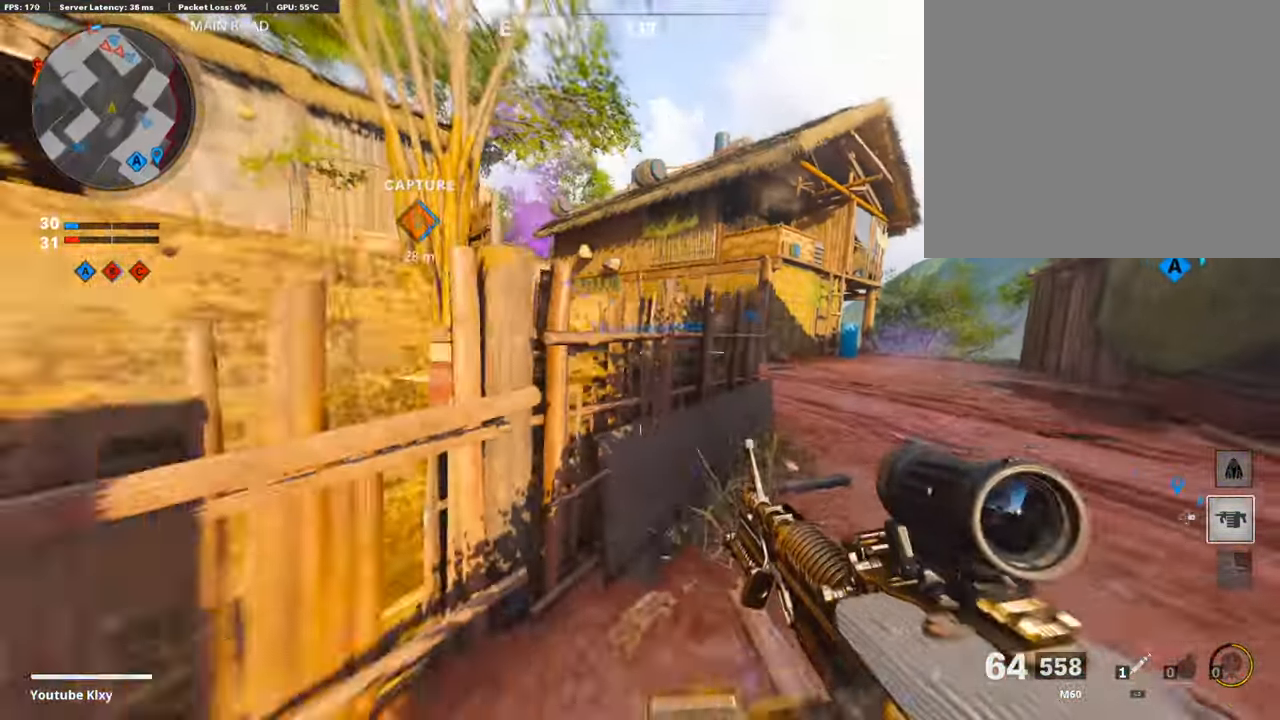
{"buttons": ["L3"], "left_stick": "up-left", "right_stick": "center", "events": [[100, "SQUARE", "up"], [134, "CROSS", "up"], [151, "right_stick", "left"], [369, "left_stick", "up-left"], [403, "right_stick", "center"], [453, "L3", "down"]]}
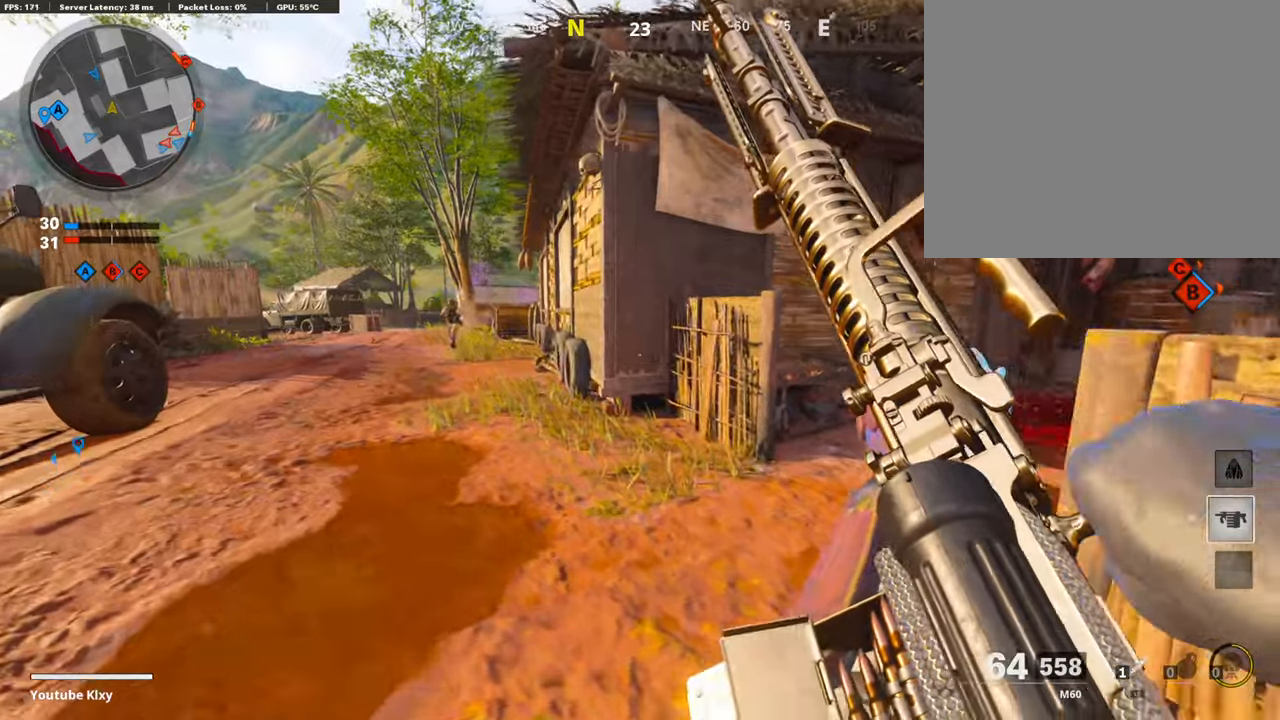
{"buttons": [], "left_stick": "up-left", "right_stick": "center", "events": [[117, "right_stick", "left"], [201, "right_stick", "center"], [403, "L3", "up"]]}
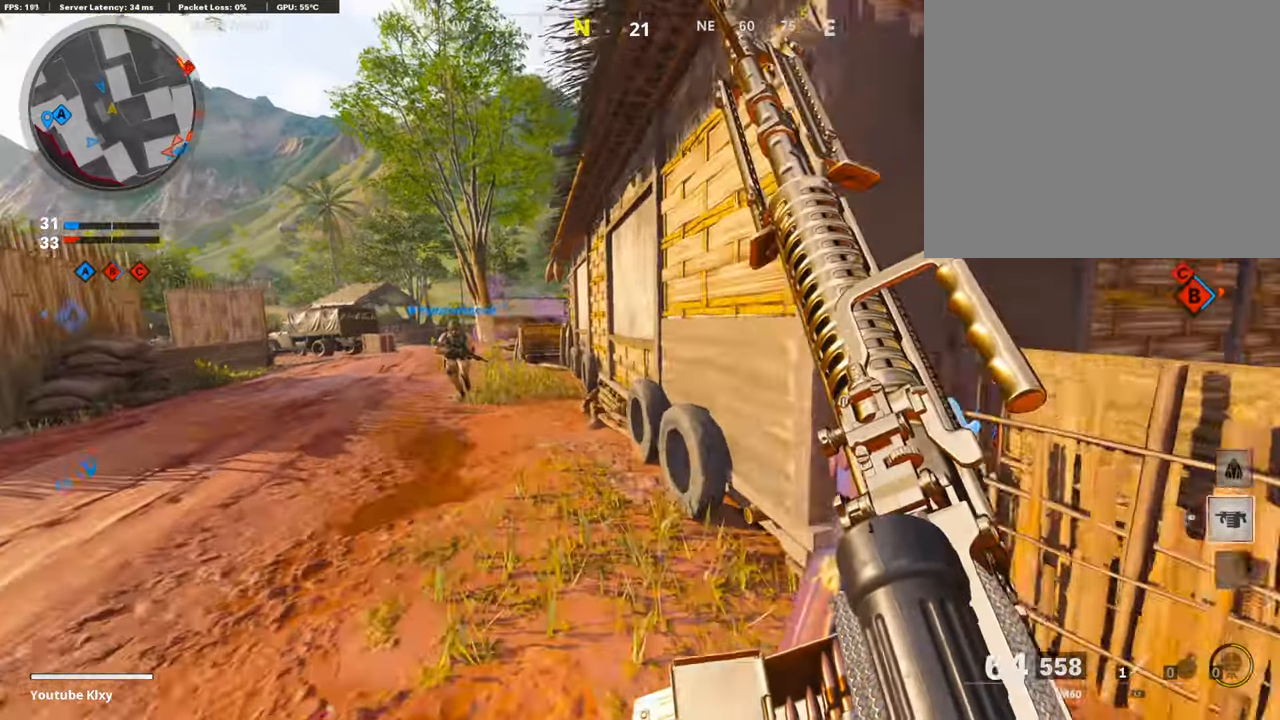
{"buttons": [], "left_stick": "up-left", "right_stick": "center", "events": []}
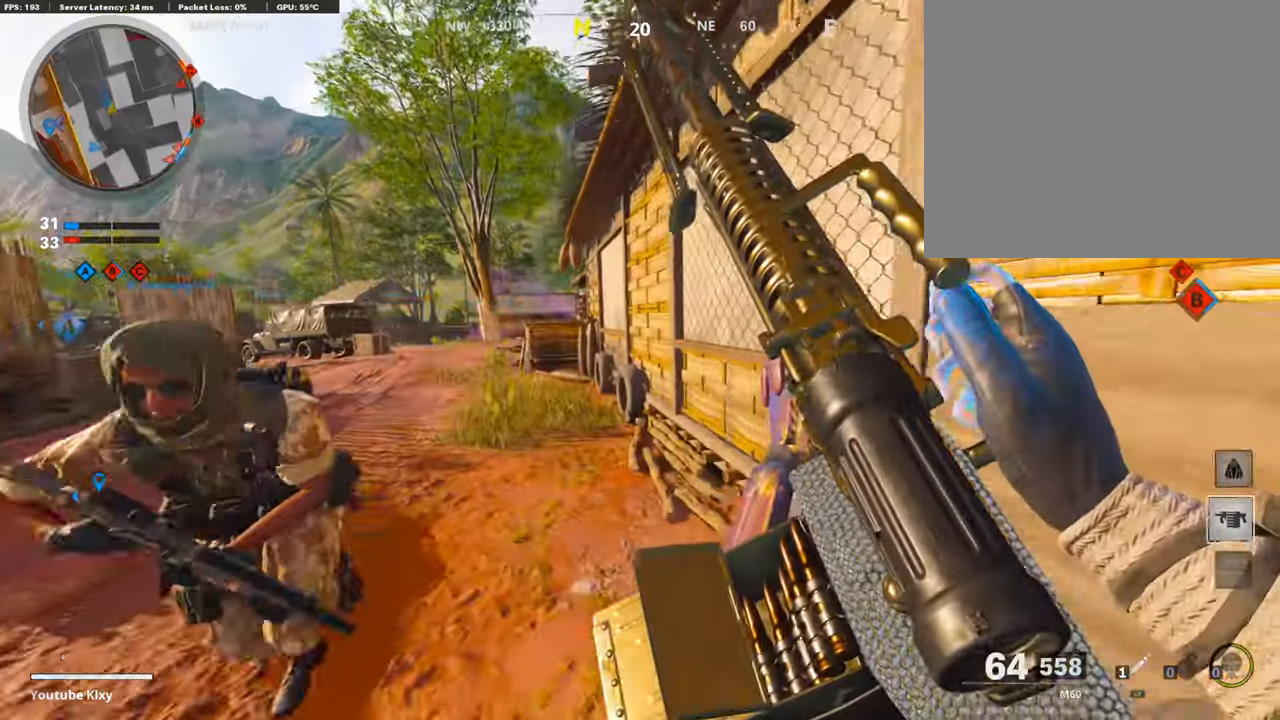
{"buttons": [], "left_stick": "up-left", "right_stick": "center", "events": []}
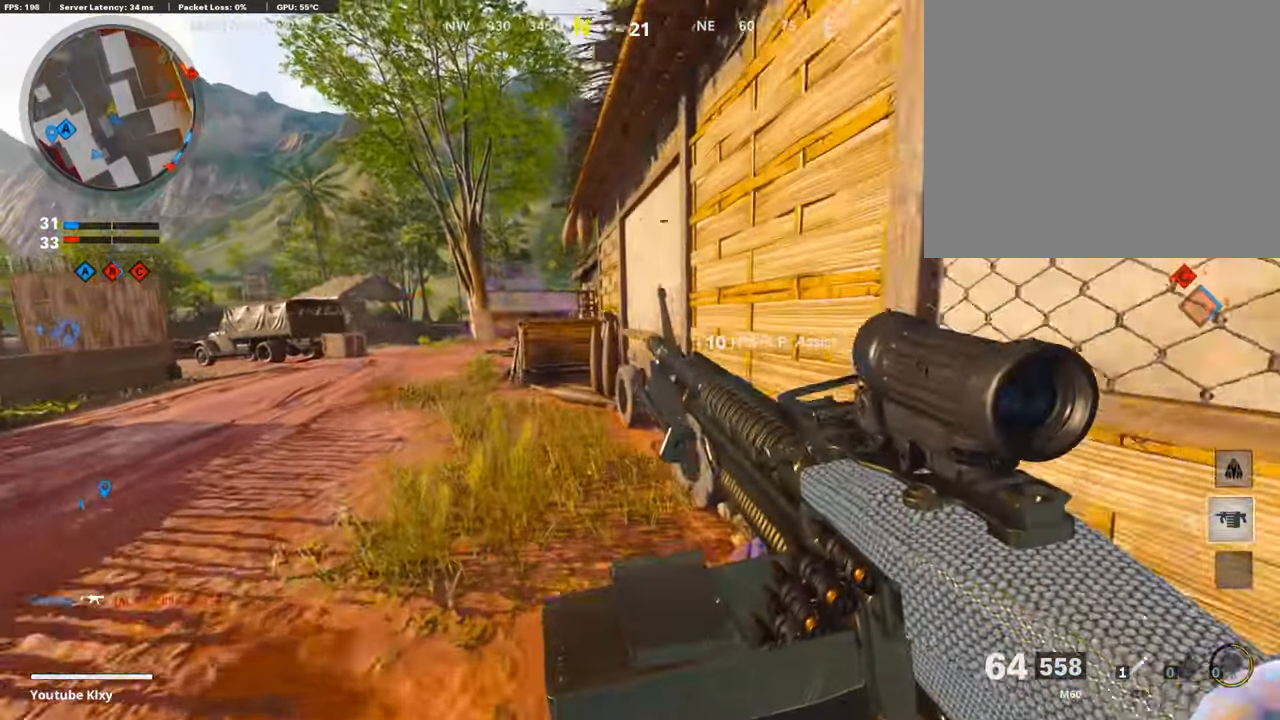
{"buttons": [], "left_stick": "up-left", "right_stick": "center", "events": []}
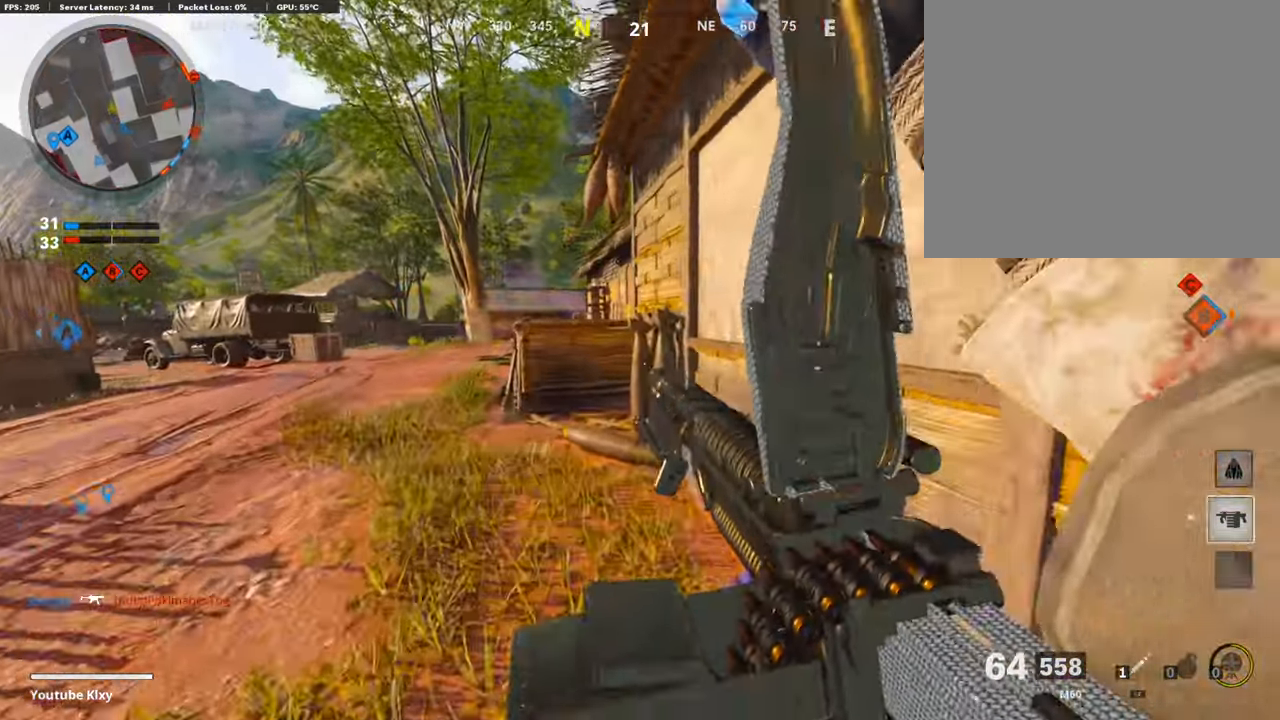
{"buttons": [], "left_stick": "up-left", "right_stick": "center", "events": []}
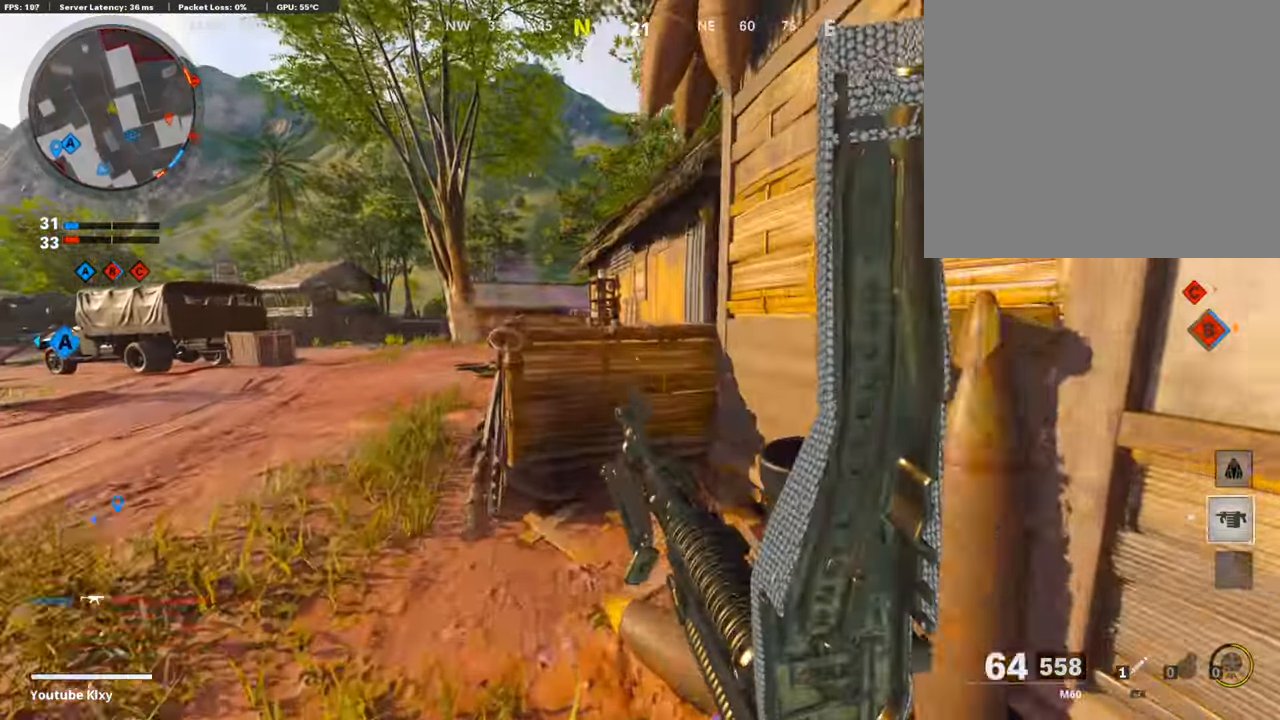
{"buttons": ["R3"], "left_stick": "down-left", "right_stick": "center", "events": [[168, "right_stick", "right"], [303, "left_stick", "down-left"], [420, "right_stick", "center"], [454, "R3", "down"]]}
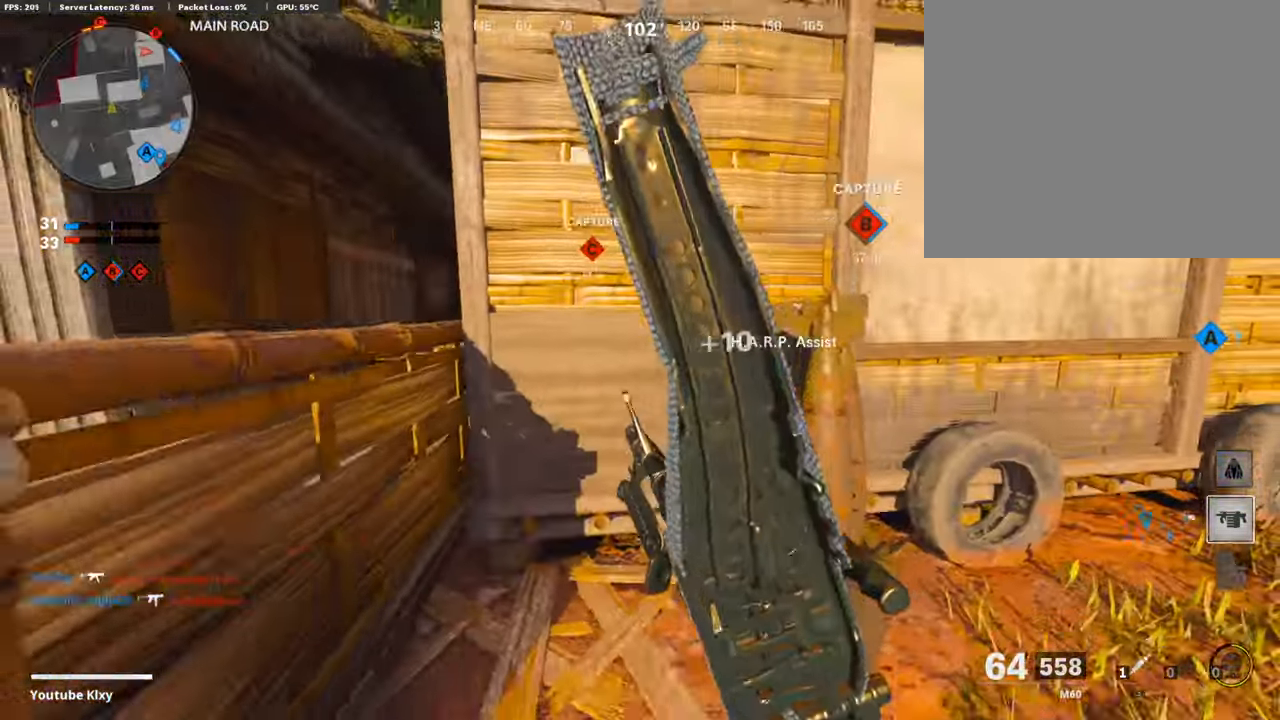
{"buttons": [], "left_stick": "left", "right_stick": "center", "events": [[370, "left_stick", "left"], [454, "R3", "up"]]}
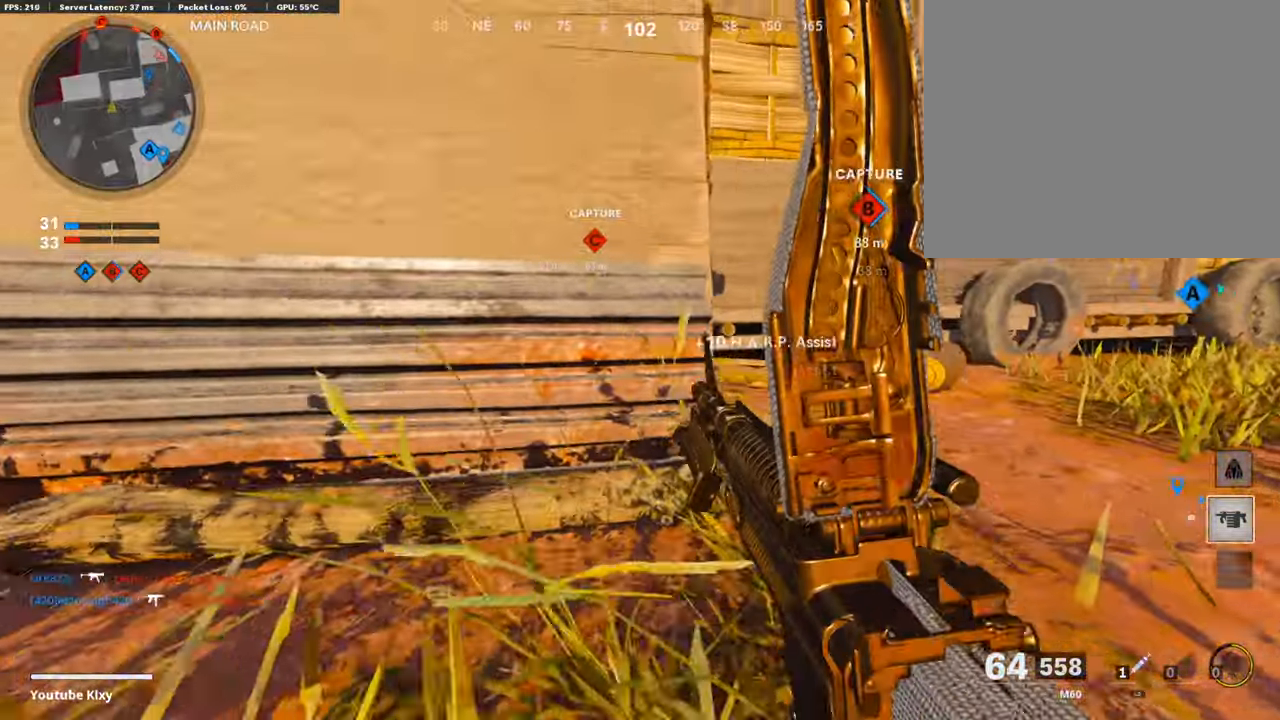
{"buttons": [], "left_stick": "left", "right_stick": "center", "events": []}
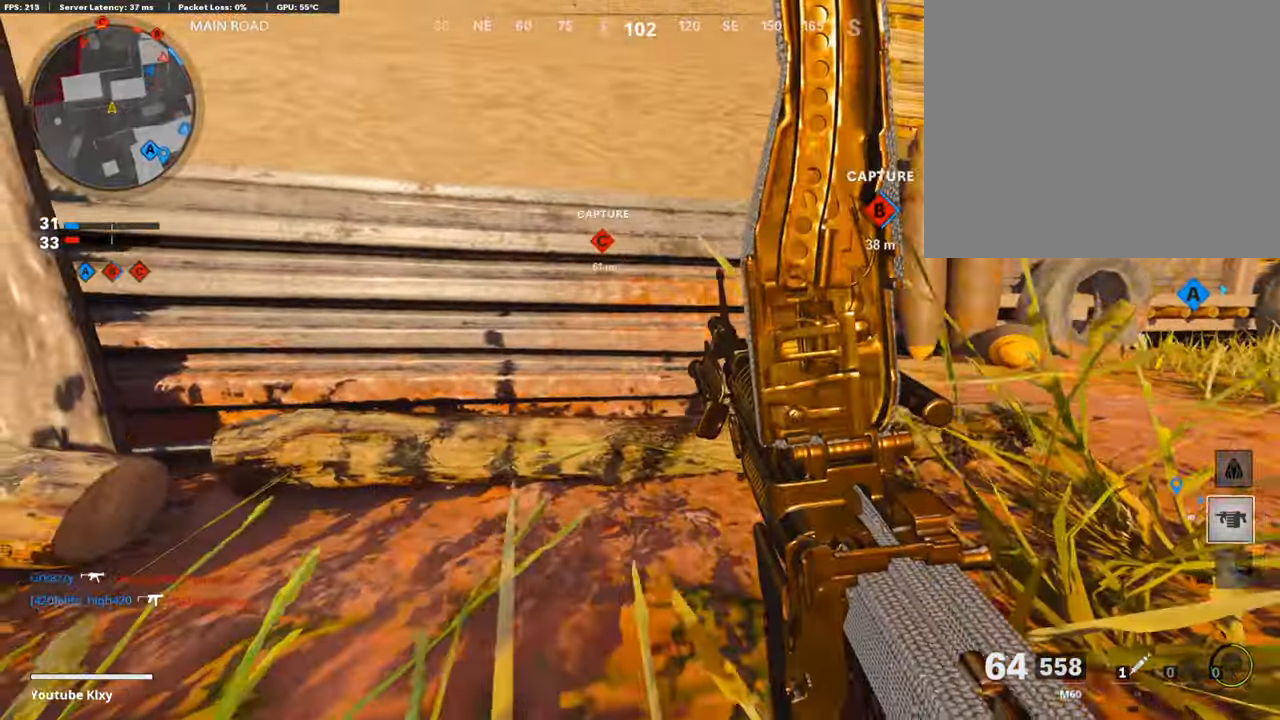
{"buttons": [], "left_stick": "left", "right_stick": "center", "events": []}
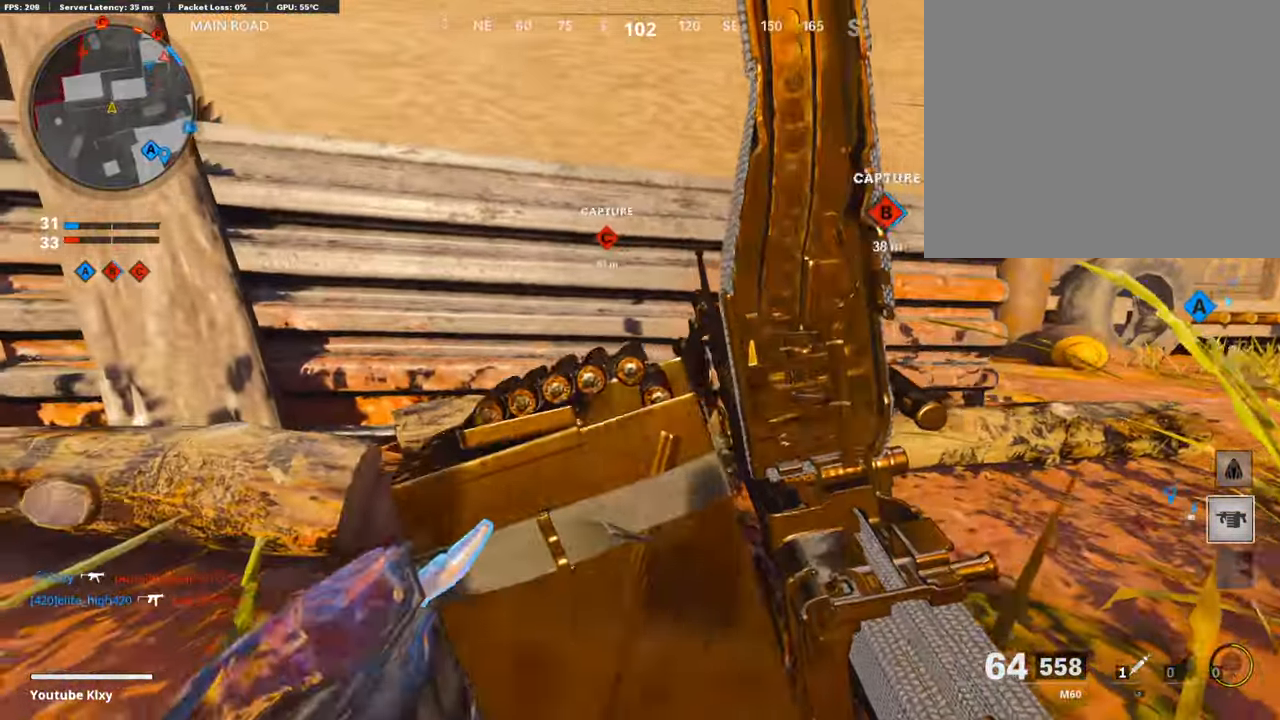
{"buttons": [], "left_stick": "center", "right_stick": "center", "events": [[134, "left_stick", "center"]]}
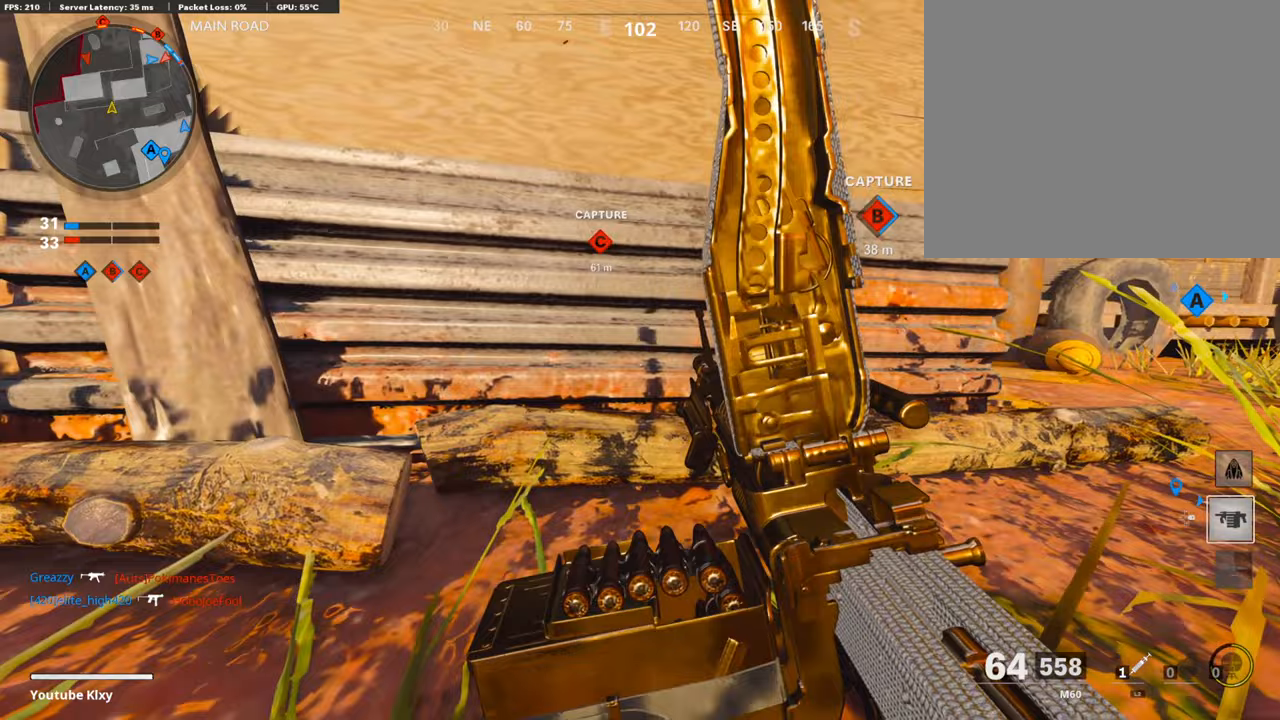
{"buttons": [], "left_stick": "center", "right_stick": "center", "events": []}
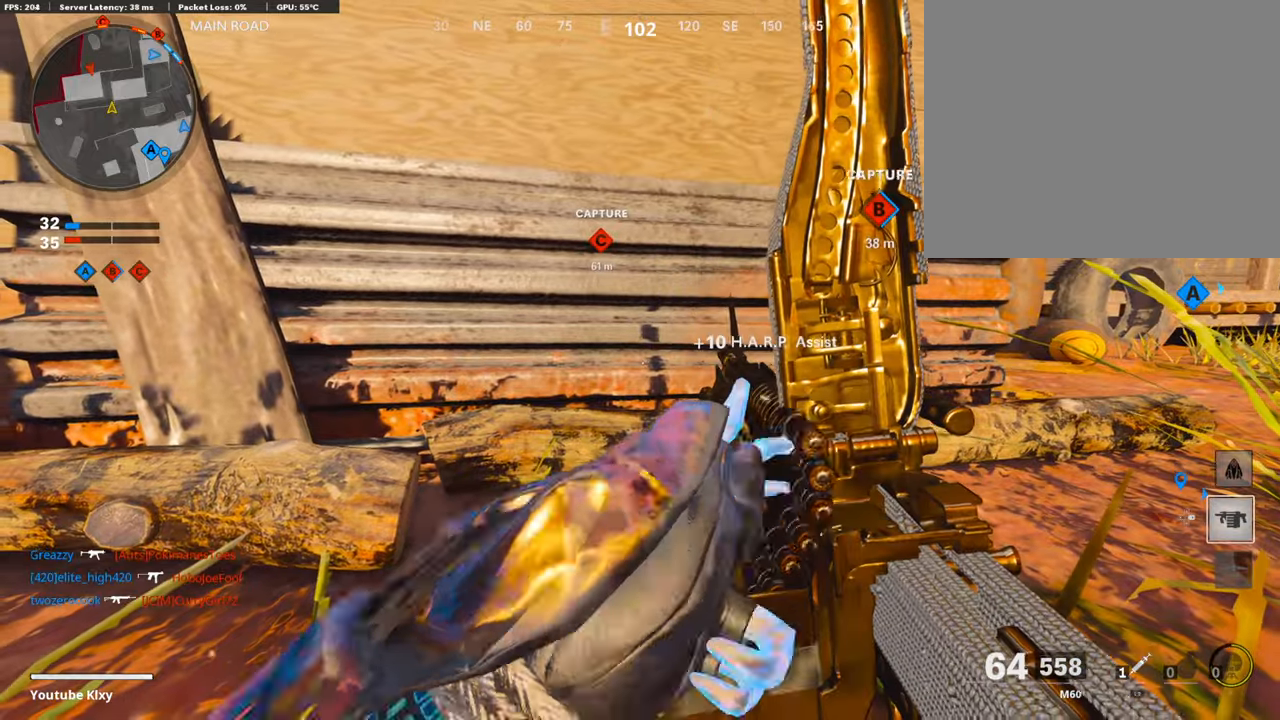
{"buttons": [], "left_stick": "center", "right_stick": "center", "events": []}
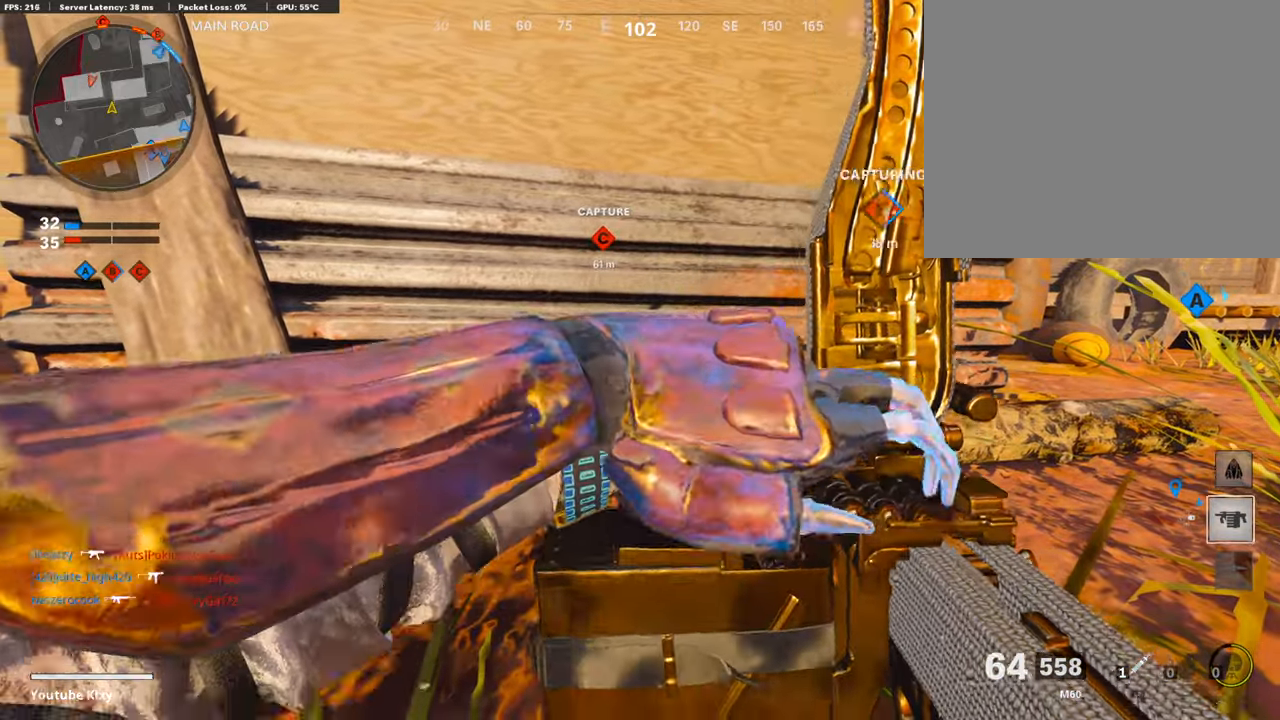
{"buttons": [], "left_stick": "center", "right_stick": "center", "events": []}